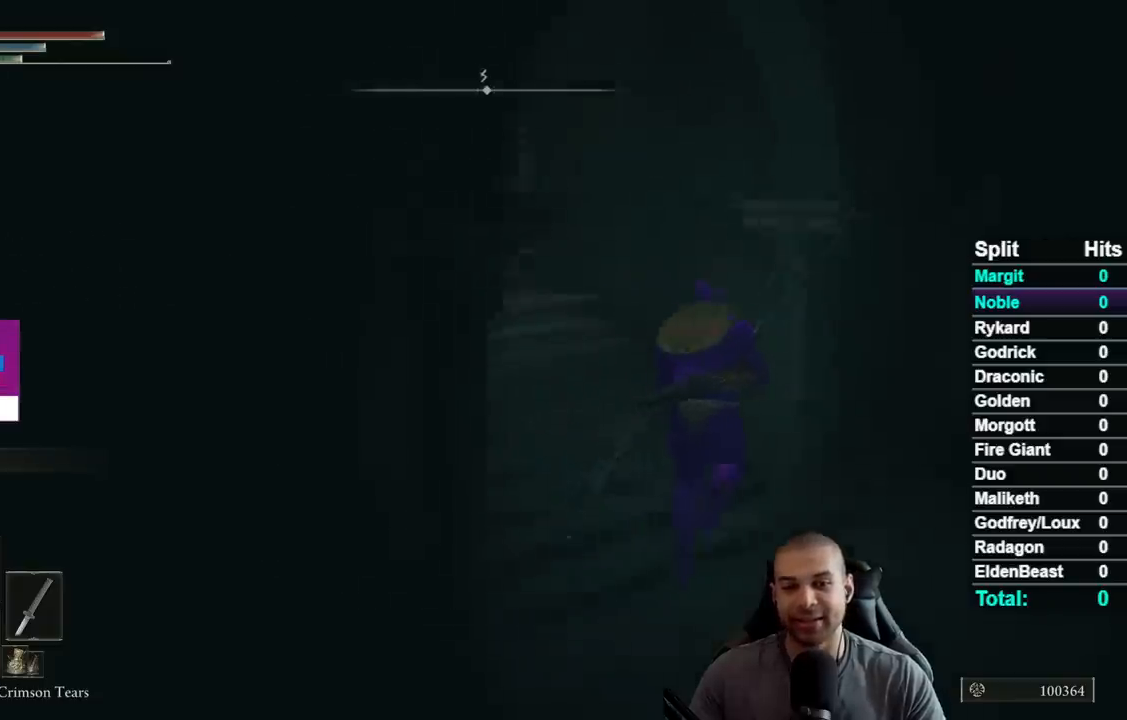
Gameplay with a controller (Xbox layout); each line is a JSON object with the inputs held at the frame after it. "events" lists button and stick changes between this image and that frame as [ms after this image, input, new state], when the widget could be followed in between. Not read: L1 L2 R1 R2.
{"buttons": ["B"], "left_stick": "up-left", "right_stick": "center"}
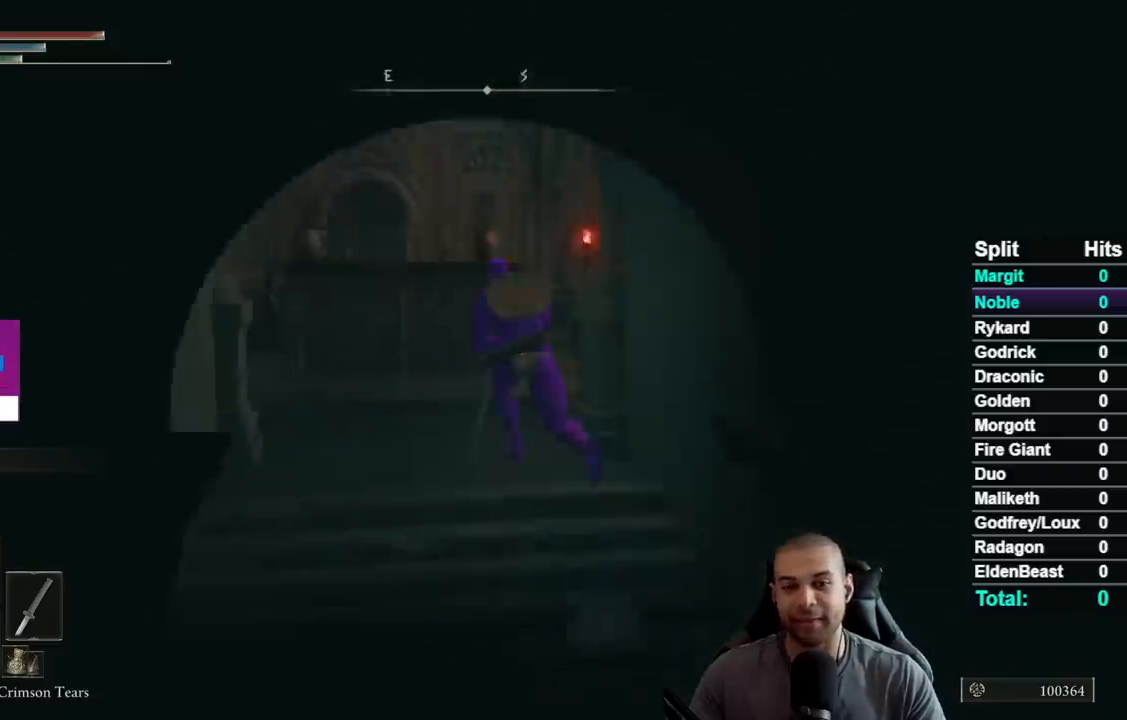
{"buttons": ["B"], "left_stick": "up-left", "right_stick": "down-right", "events": [[33, "right_stick", "down-left"], [167, "right_stick", "center"], [383, "right_stick", "down-right"]]}
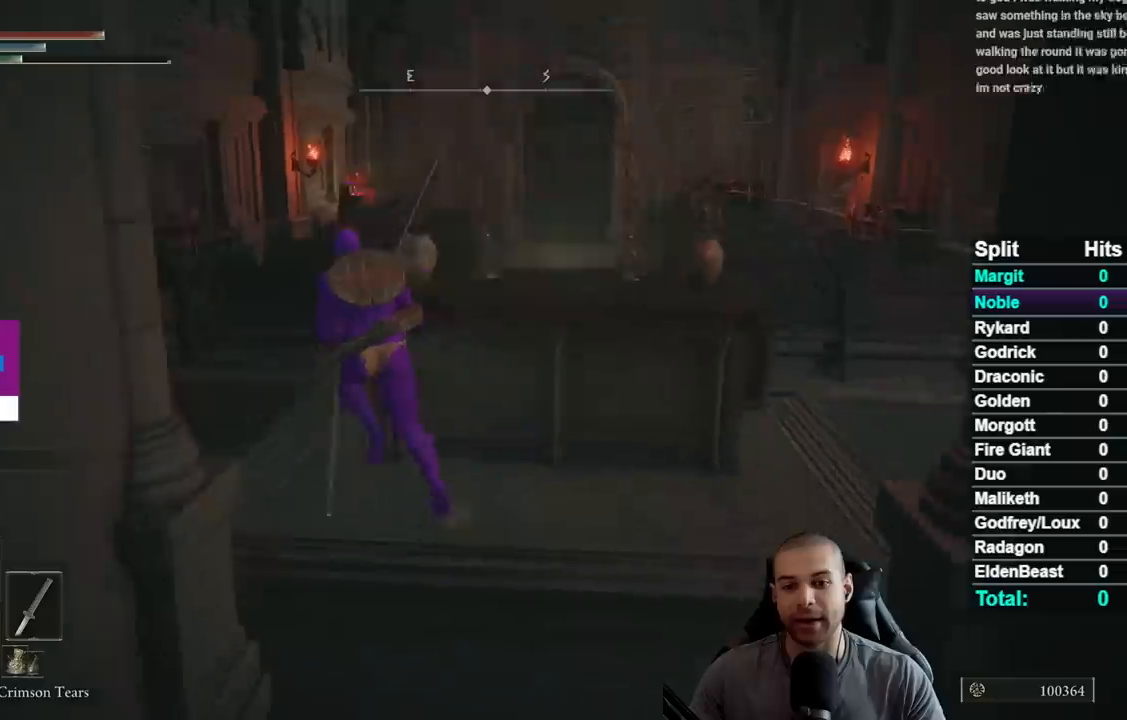
{"buttons": ["B"], "left_stick": "up", "right_stick": "center", "events": [[67, "right_stick", "center"], [183, "left_stick", "up"], [233, "right_stick", "down-right"], [400, "right_stick", "center"]]}
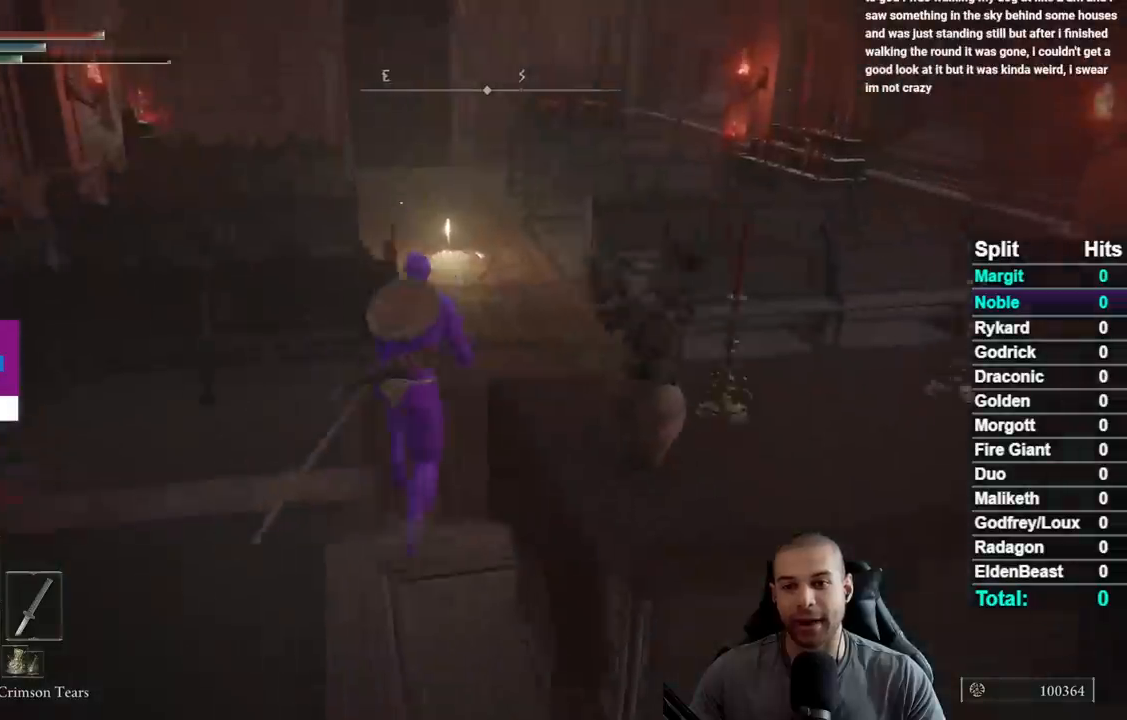
{"buttons": ["B"], "left_stick": "up", "right_stick": "center", "events": [[117, "B", "up"], [200, "B", "down"]]}
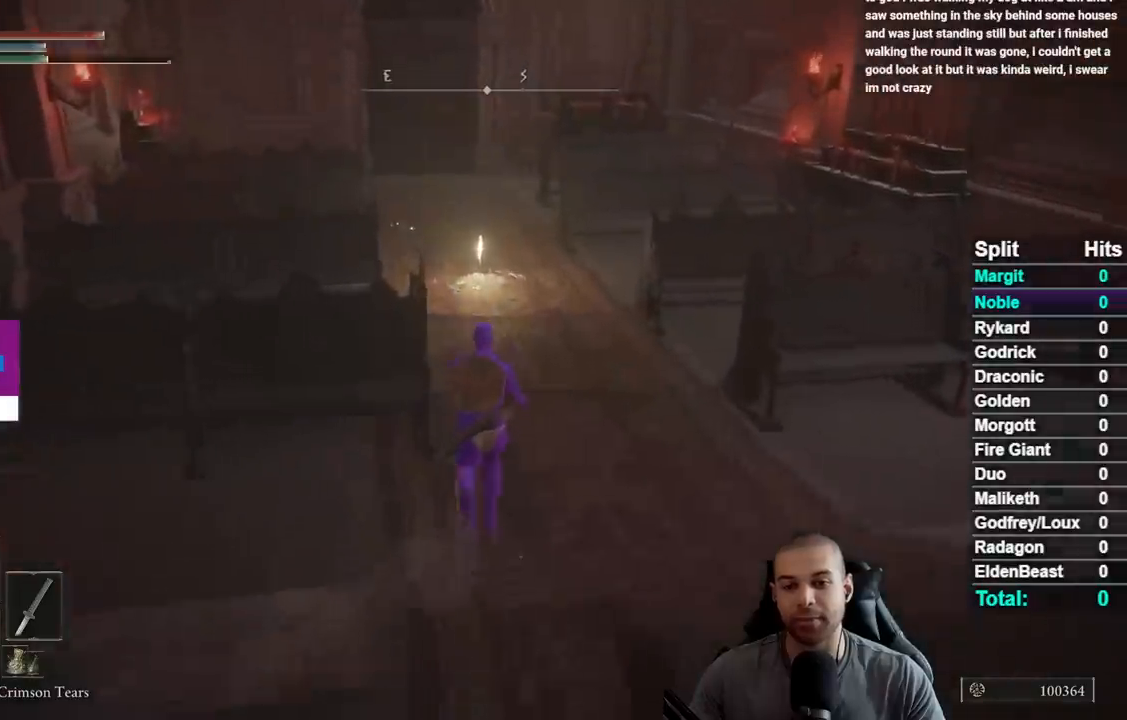
{"buttons": ["B"], "left_stick": "up", "right_stick": "center", "events": [[100, "right_stick", "down-left"], [217, "right_stick", "center"]]}
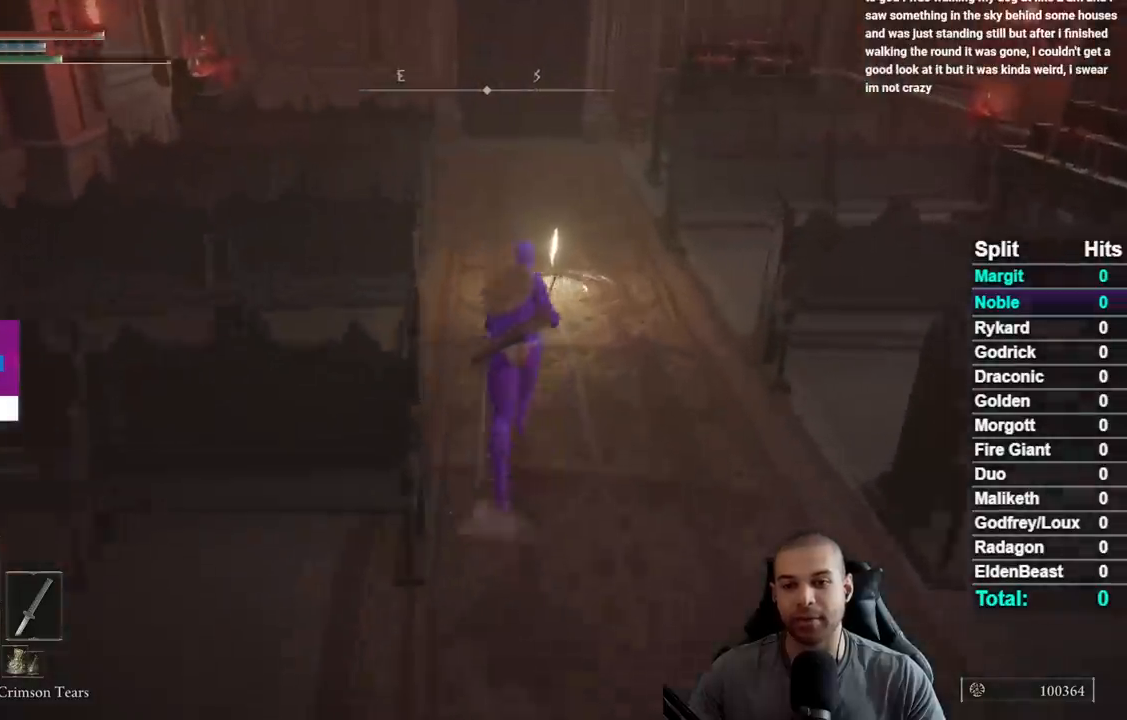
{"buttons": [], "left_stick": "up", "right_stick": "center", "events": [[483, "B", "up"]]}
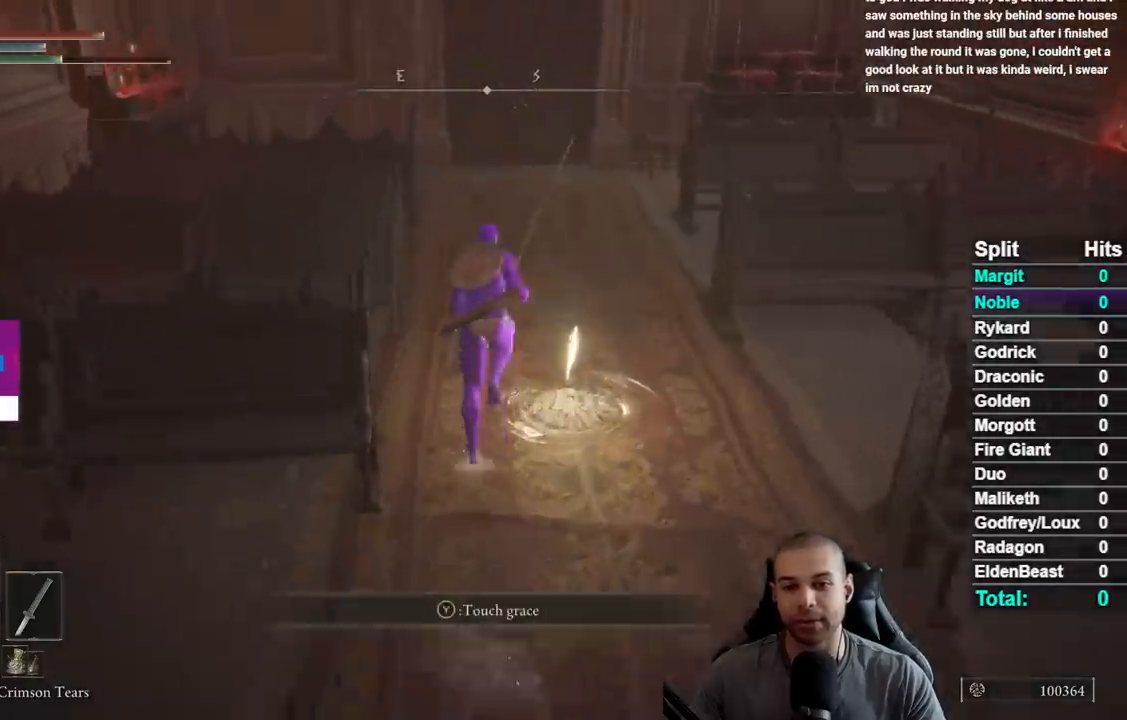
{"buttons": [], "left_stick": "center", "right_stick": "center", "events": [[167, "Y", "down"], [233, "left_stick", "center"], [267, "Y", "up"], [300, "left_stick", "down"], [333, "Y", "down"], [417, "left_stick", "center"], [433, "Y", "up"]]}
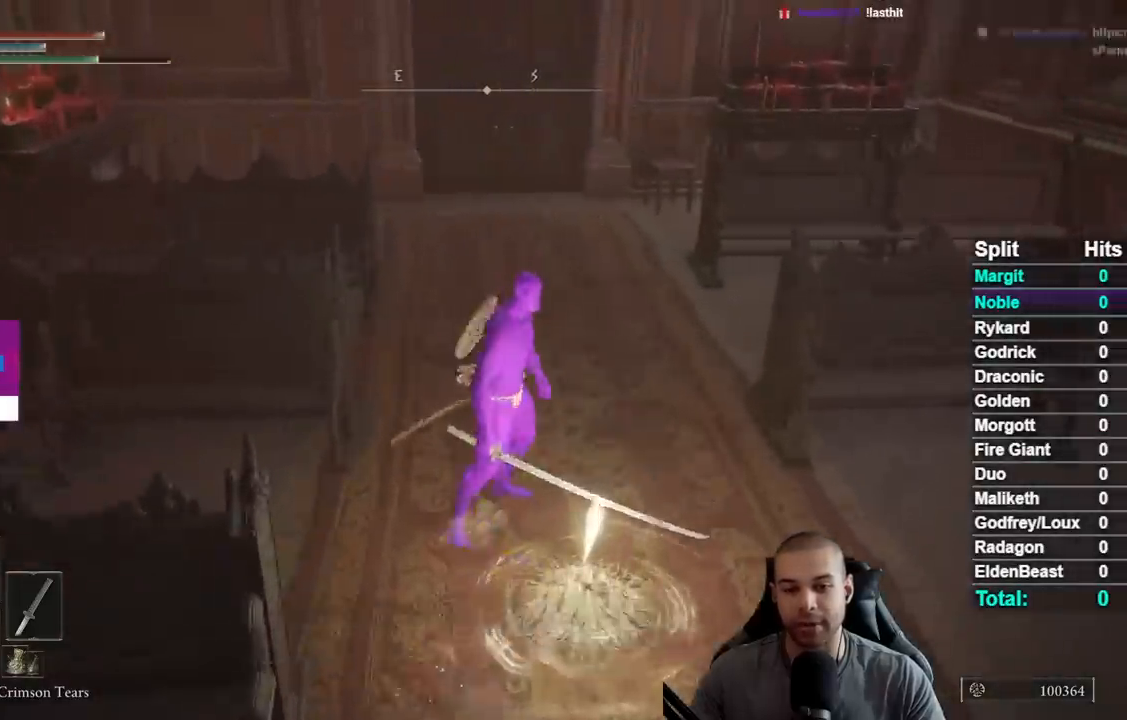
{"buttons": [], "left_stick": "center", "right_stick": "center", "events": [[33, "Y", "down"], [100, "Y", "up"]]}
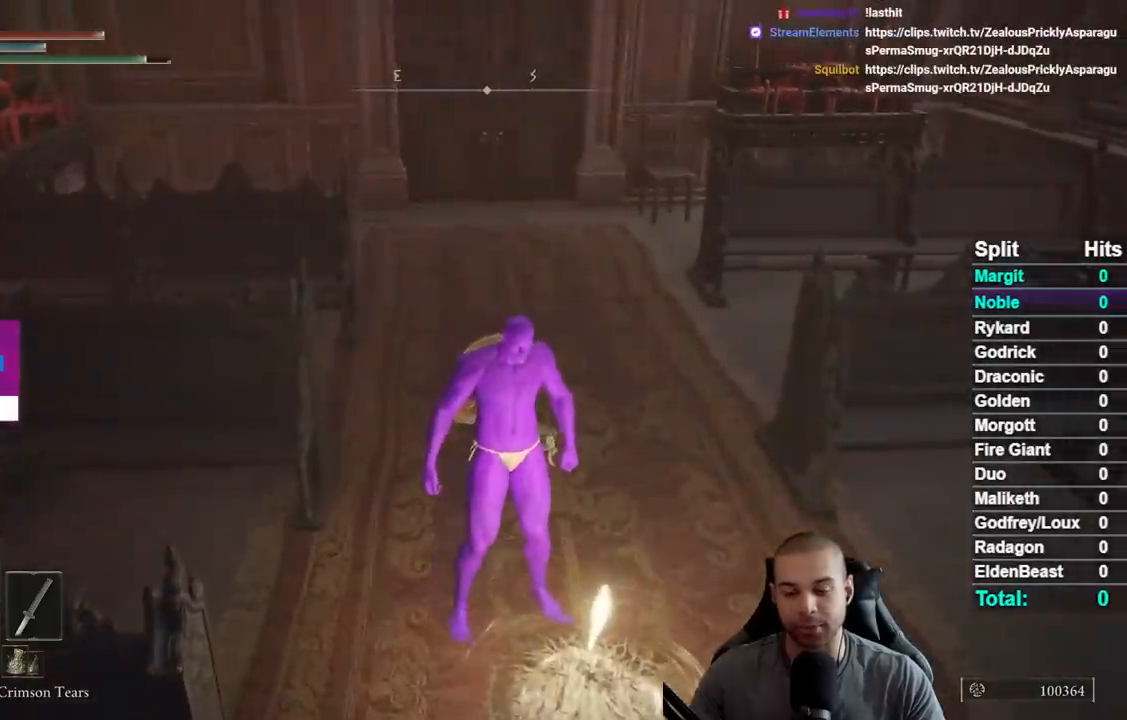
{"buttons": [], "left_stick": "center", "right_stick": "center", "events": []}
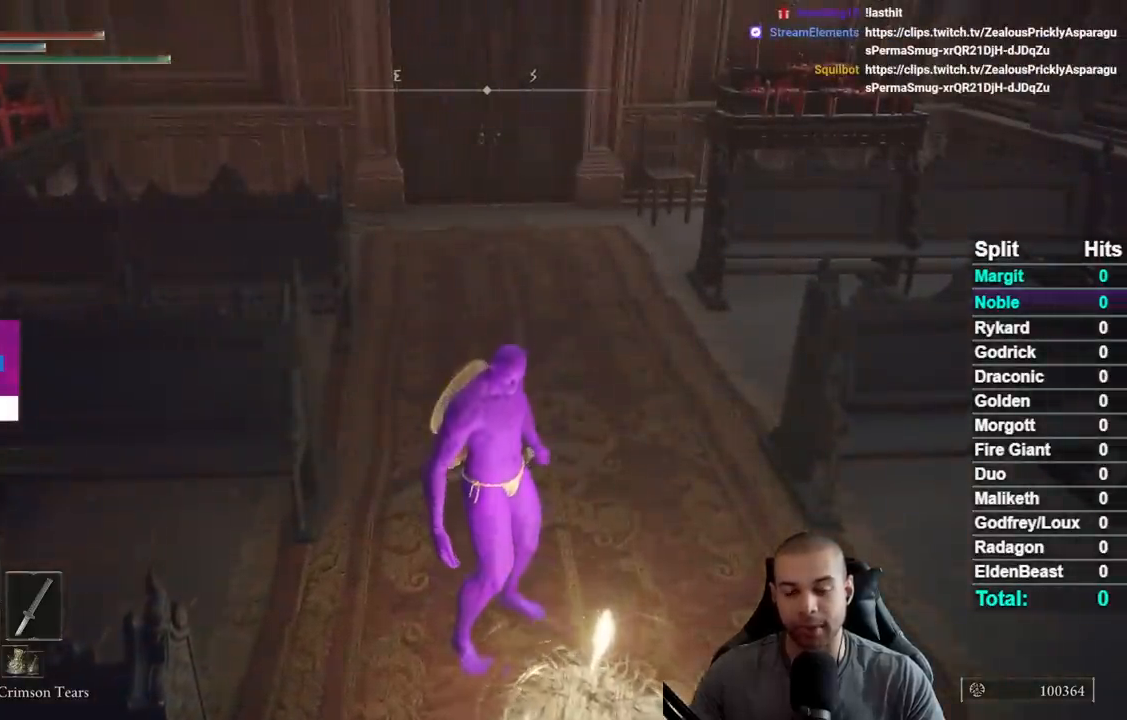
{"buttons": [], "left_stick": "center", "right_stick": "center", "events": []}
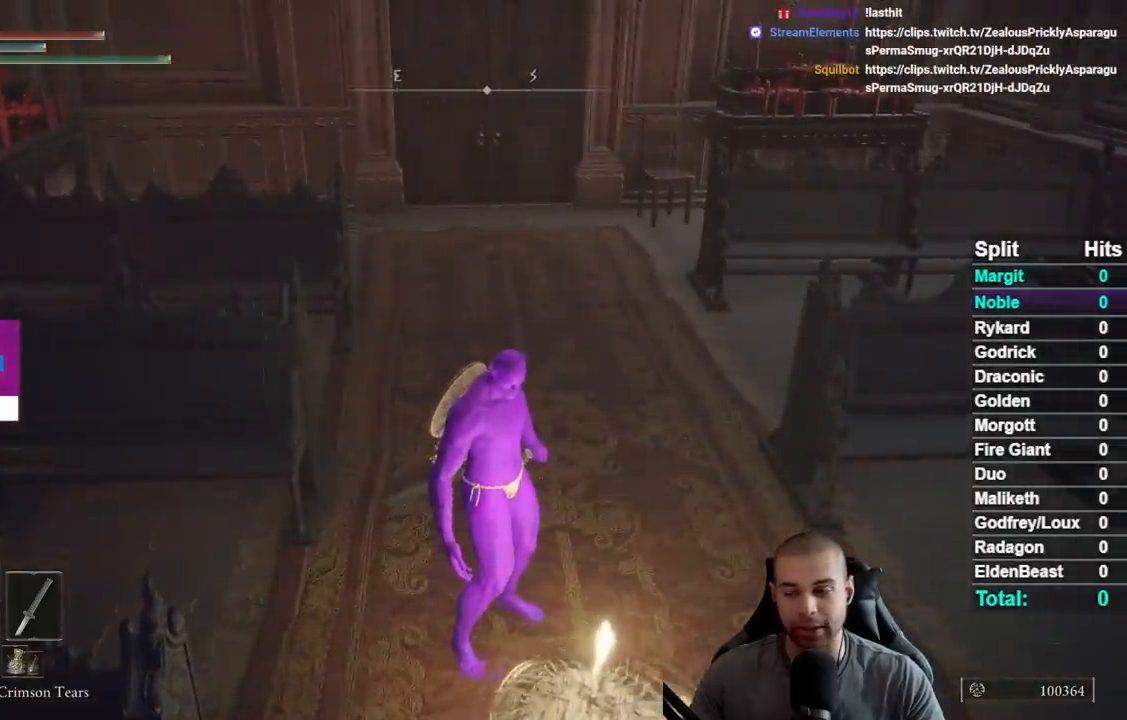
{"buttons": [], "left_stick": "center", "right_stick": "left", "events": [[233, "right_stick", "left"]]}
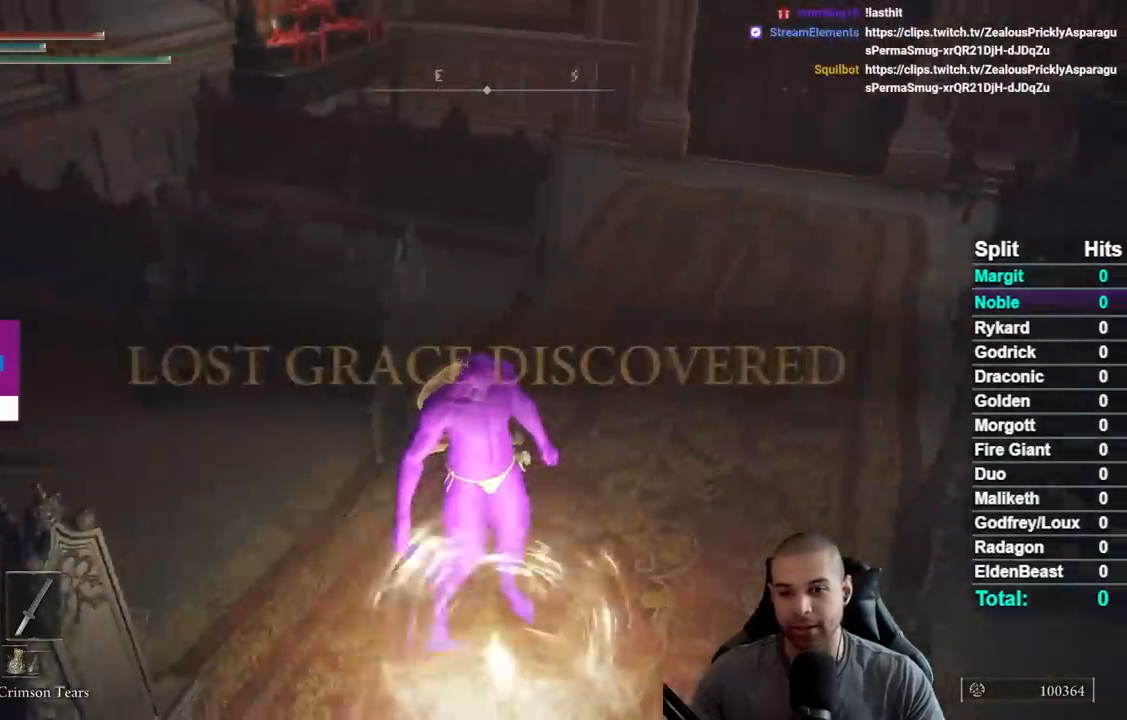
{"buttons": [], "left_stick": "center", "right_stick": "left", "events": []}
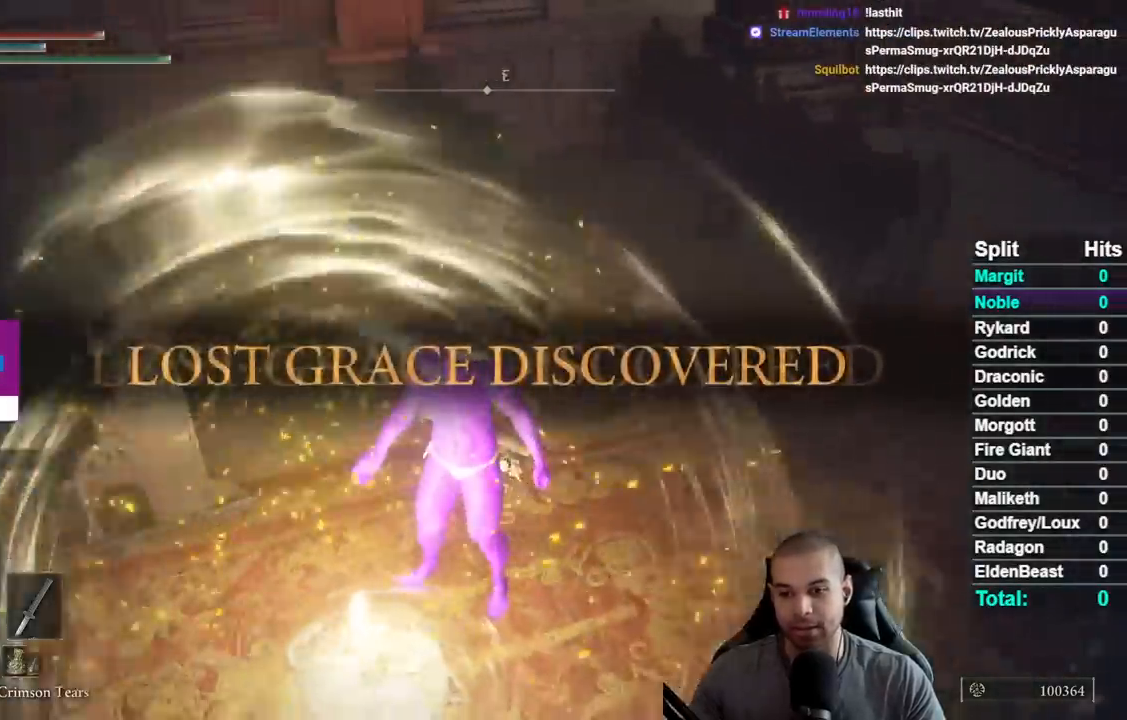
{"buttons": [], "left_stick": "center", "right_stick": "left", "events": []}
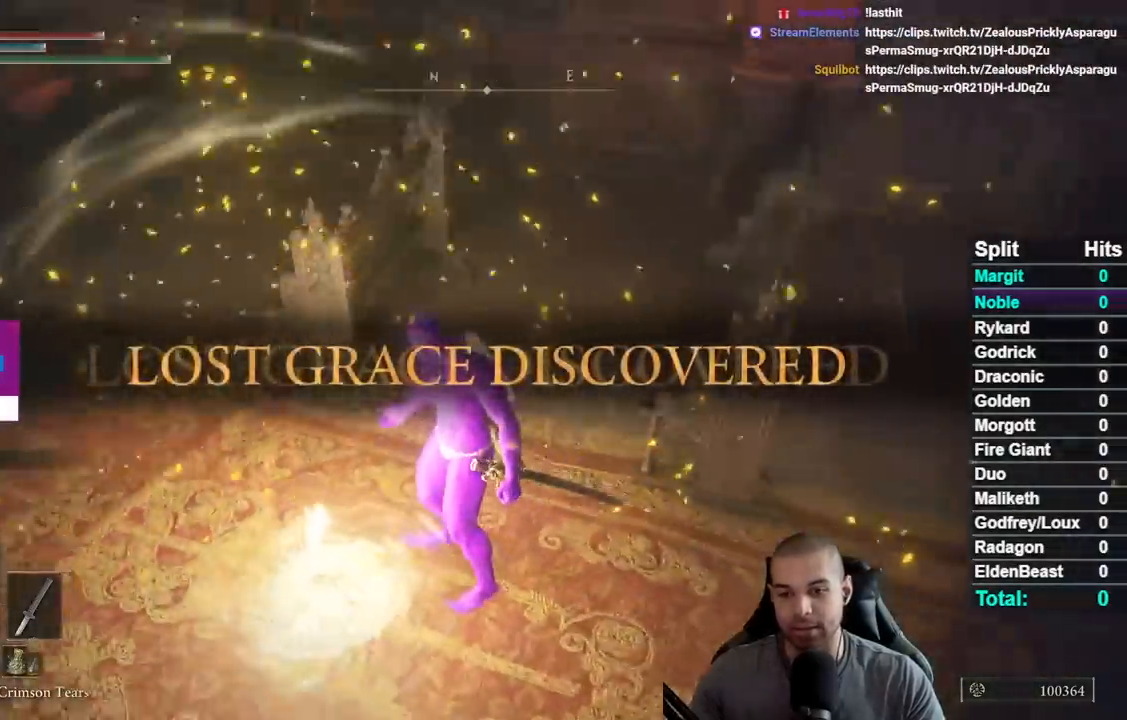
{"buttons": [], "left_stick": "center", "right_stick": "up", "events": [[300, "right_stick", "center"], [450, "right_stick", "up"]]}
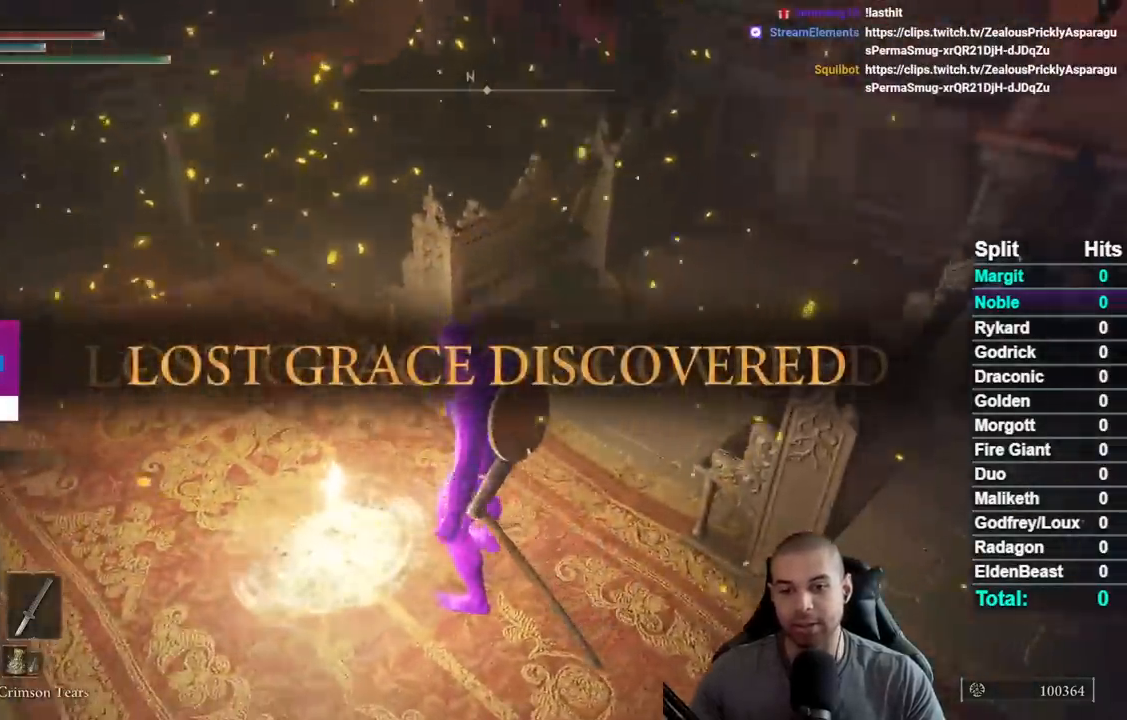
{"buttons": [], "left_stick": "down-left", "right_stick": "right", "events": [[150, "right_stick", "center"], [367, "left_stick", "down-left"], [417, "right_stick", "right"]]}
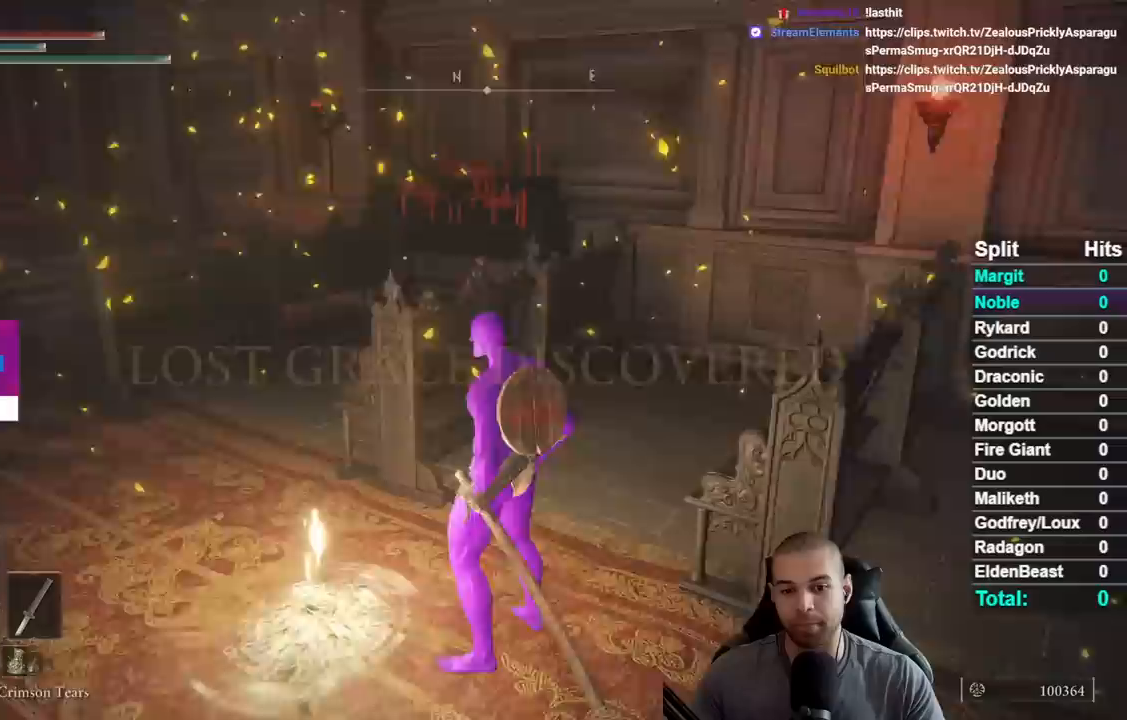
{"buttons": ["Y"], "left_stick": "center", "right_stick": "center", "events": [[117, "right_stick", "center"], [200, "left_stick", "center"], [500, "Y", "down"]]}
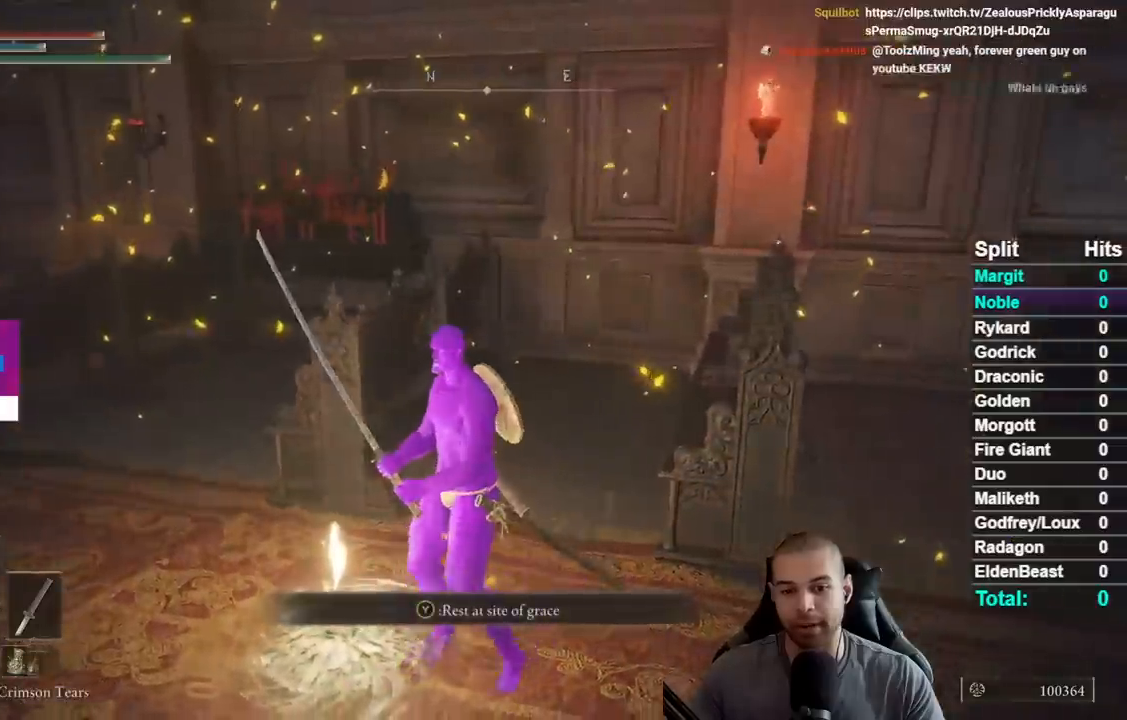
{"buttons": [], "left_stick": "center", "right_stick": "center", "events": [[100, "Y", "up"]]}
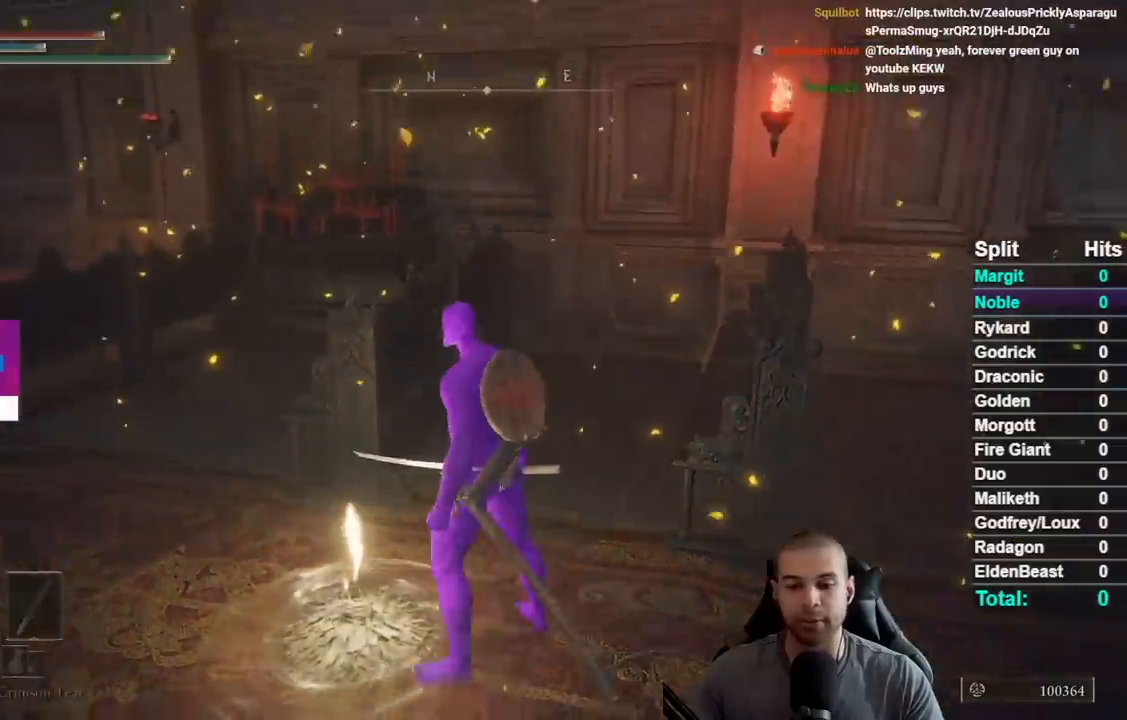
{"buttons": [], "left_stick": "center", "right_stick": "center", "events": []}
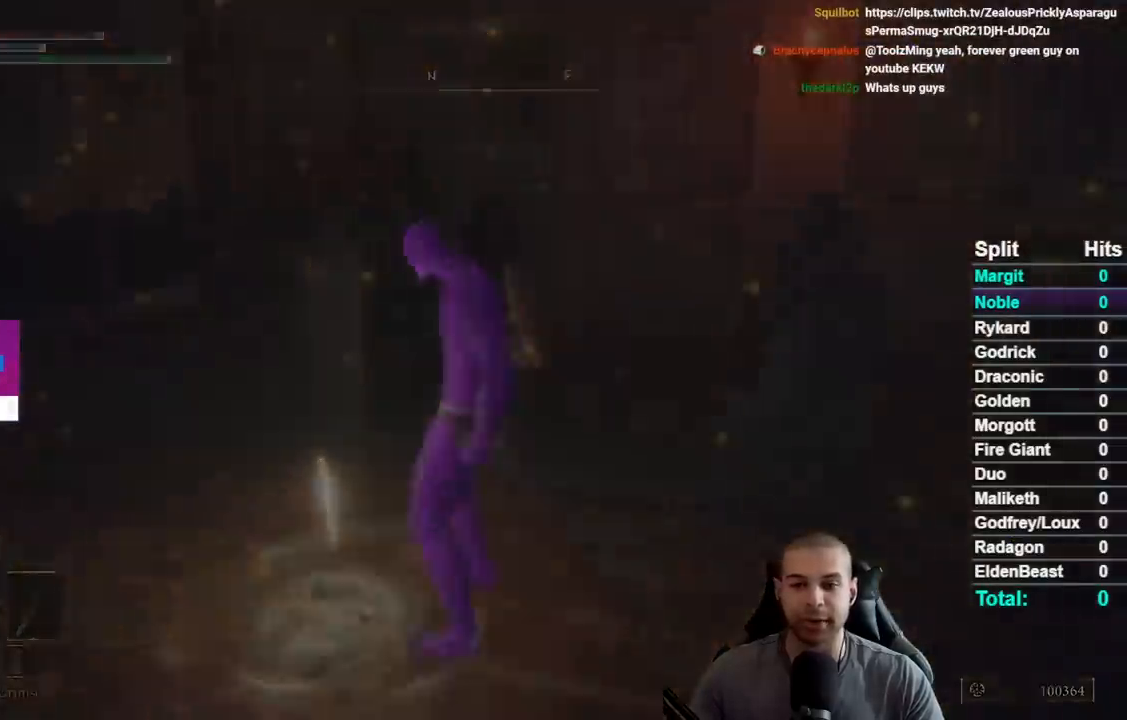
{"buttons": [], "left_stick": "center", "right_stick": "center", "events": []}
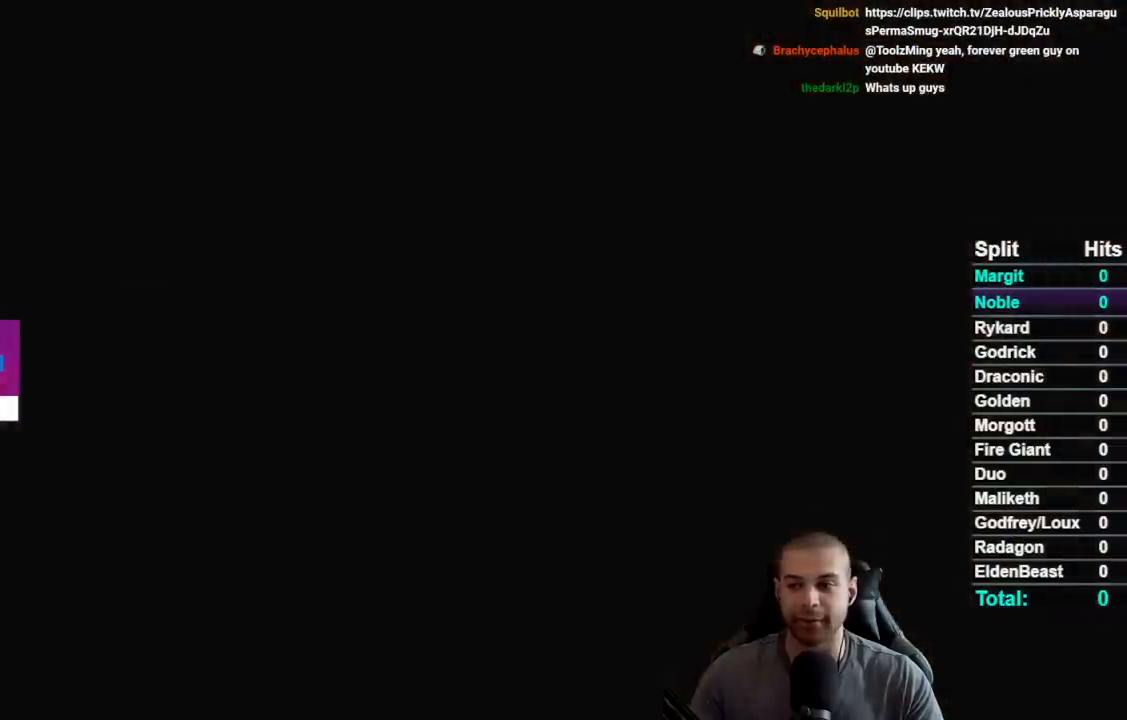
{"buttons": [], "left_stick": "center", "right_stick": "center", "events": []}
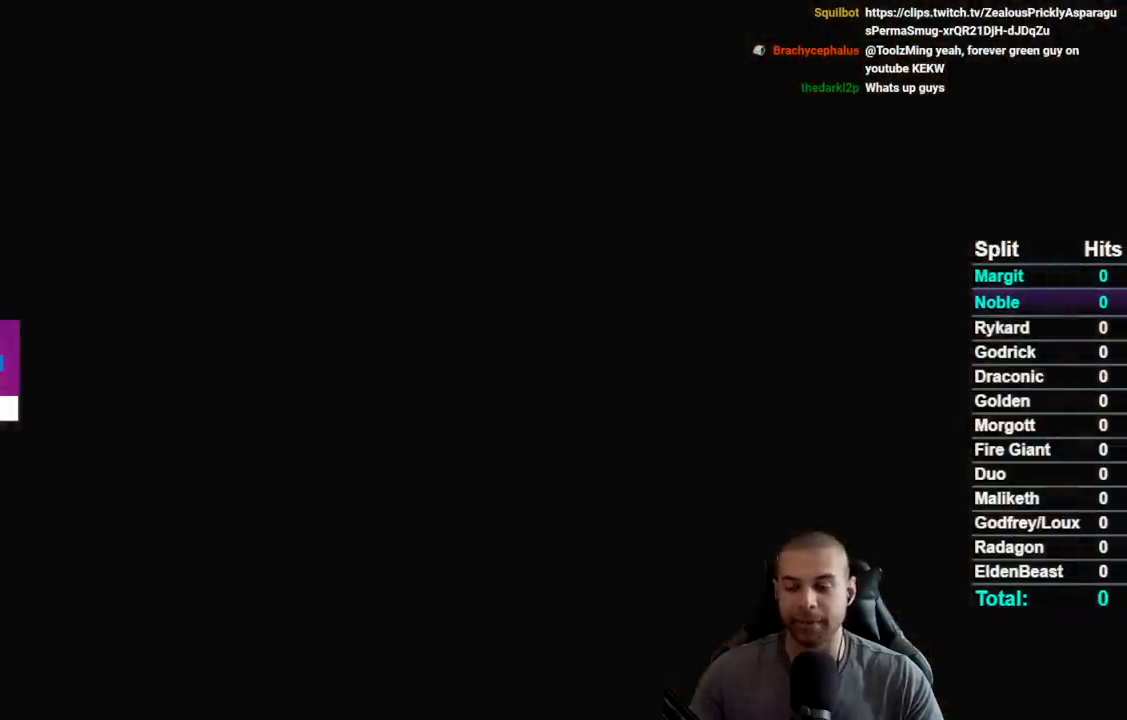
{"buttons": [], "left_stick": "center", "right_stick": "center", "events": []}
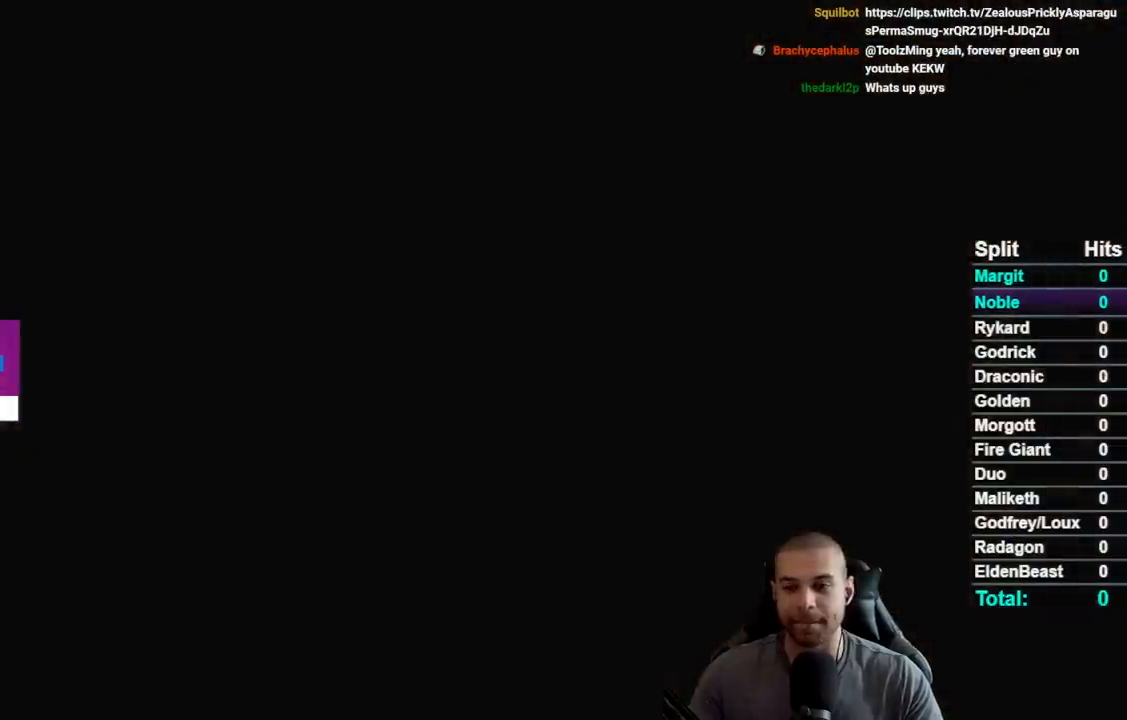
{"buttons": [], "left_stick": "center", "right_stick": "center", "events": []}
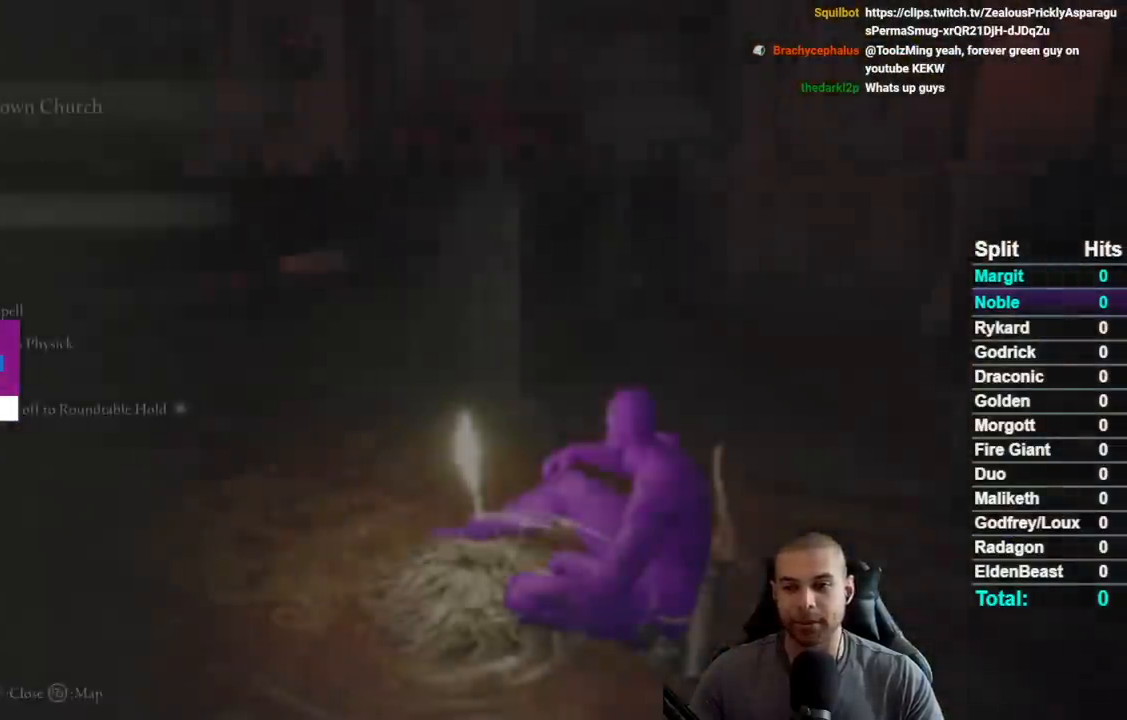
{"buttons": ["DPAD_UP"], "left_stick": "center", "right_stick": "center", "events": [[233, "DPAD_UP", "down"], [350, "DPAD_UP", "up"], [467, "DPAD_UP", "down"]]}
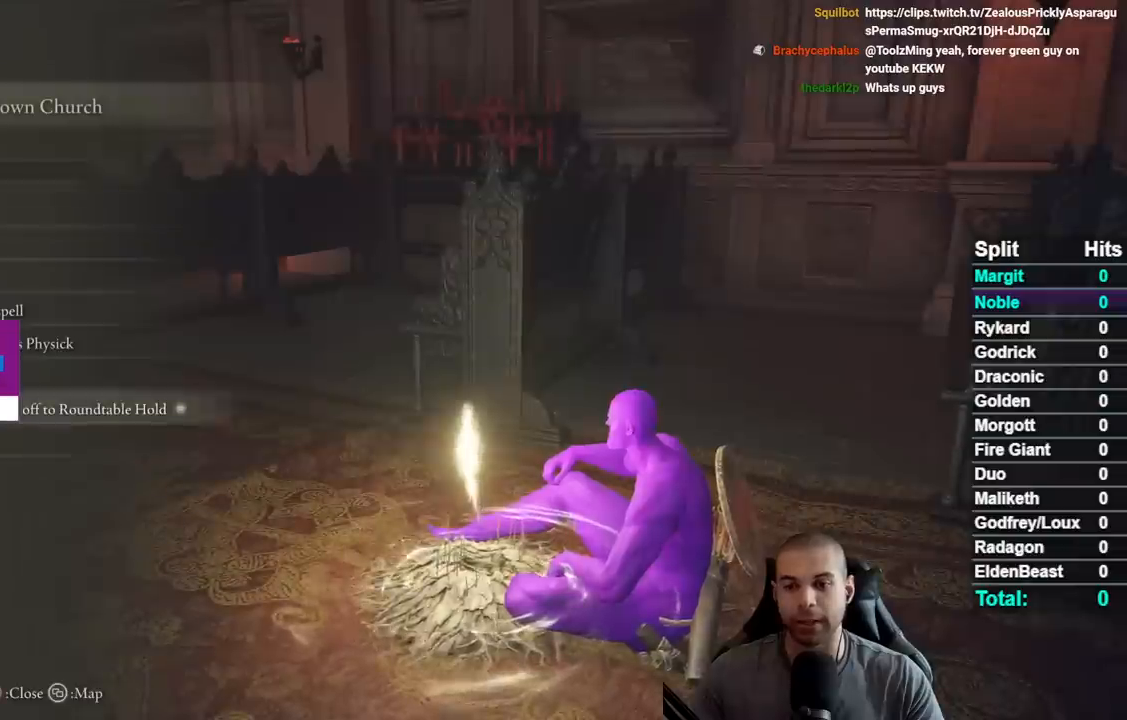
{"buttons": ["DPAD_UP"], "left_stick": "center", "right_stick": "center", "events": [[83, "DPAD_UP", "up"], [217, "DPAD_UP", "down"], [333, "DPAD_UP", "up"], [433, "DPAD_UP", "down"]]}
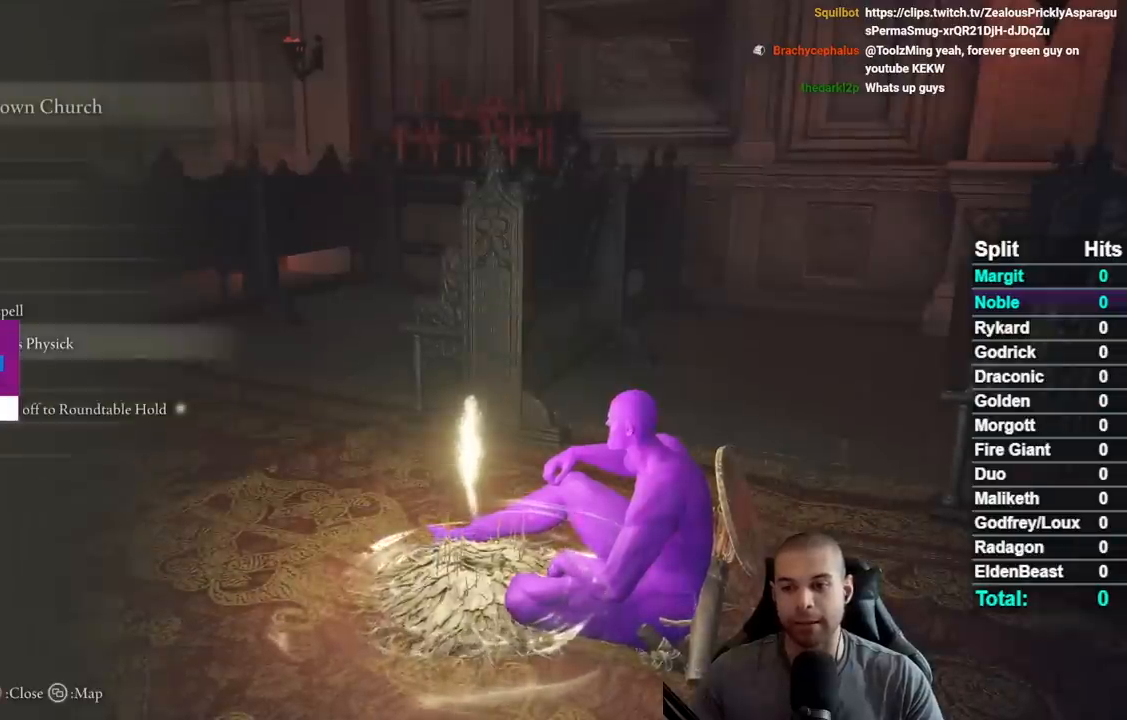
{"buttons": ["A"], "left_stick": "center", "right_stick": "center", "events": [[17, "DPAD_UP", "up"], [150, "DPAD_DOWN", "down"], [150, "right_stick", "up"], [233, "DPAD_DOWN", "up"], [300, "right_stick", "center"], [333, "DPAD_DOWN", "down"], [400, "DPAD_DOWN", "up"], [450, "A", "down"]]}
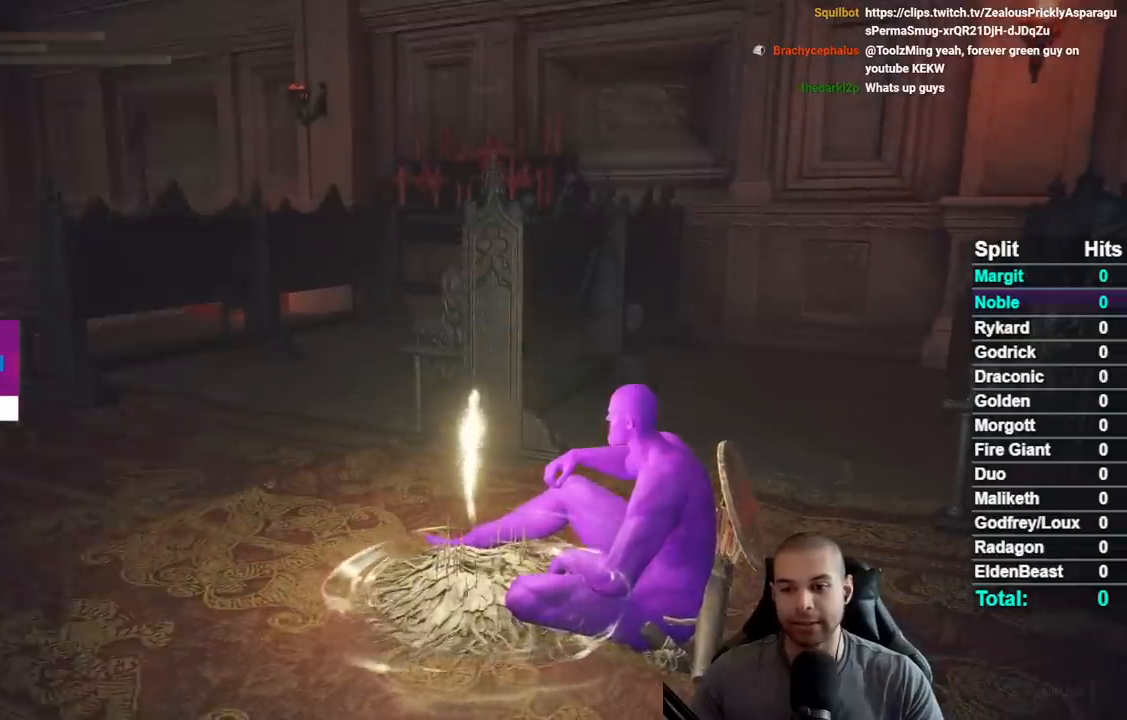
{"buttons": [], "left_stick": "center", "right_stick": "center", "events": [[67, "A", "up"]]}
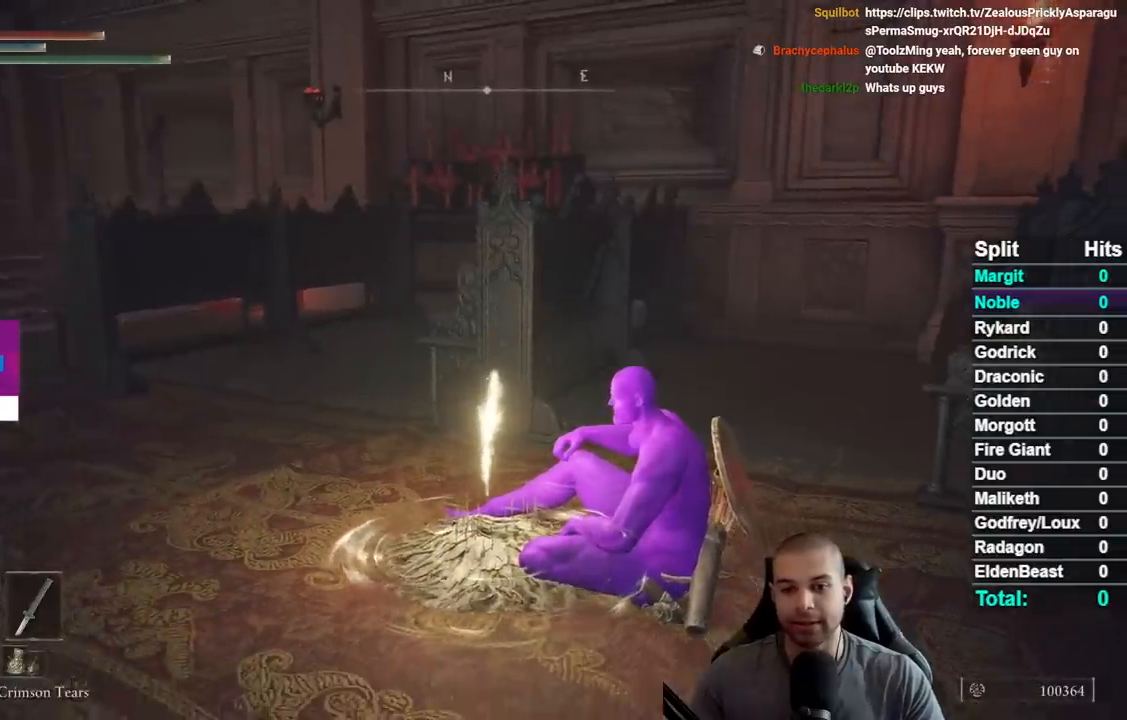
{"buttons": [], "left_stick": "center", "right_stick": "center", "events": [[100, "DPAD_LEFT", "down"], [233, "DPAD_LEFT", "up"]]}
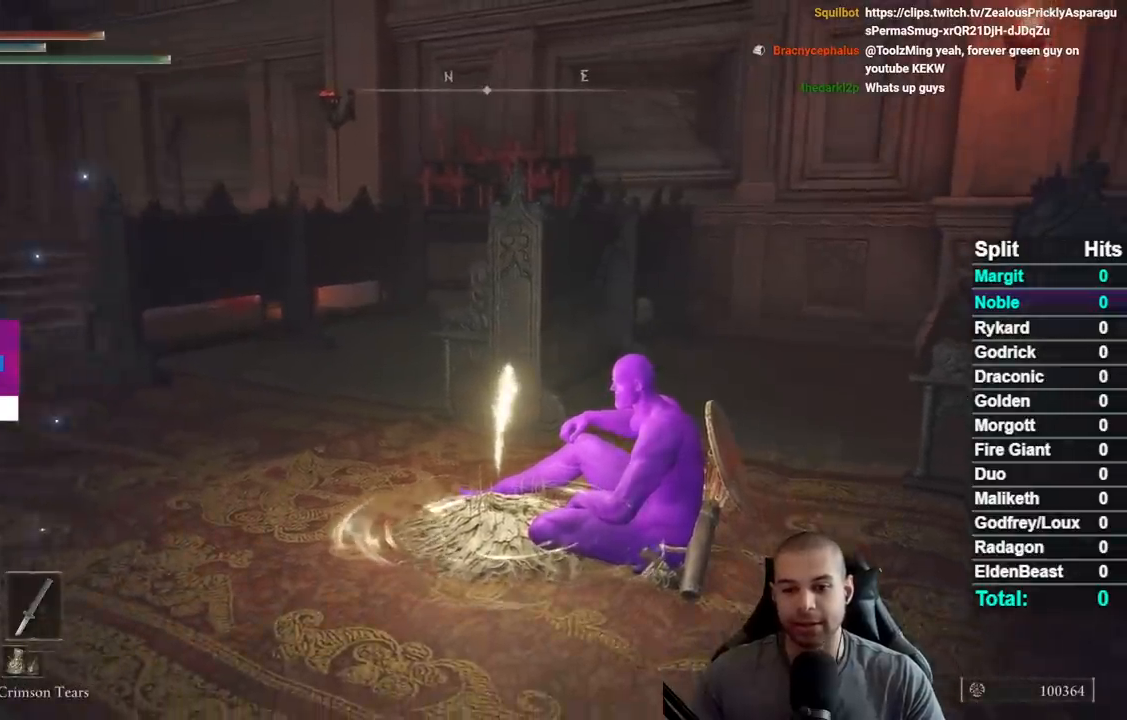
{"buttons": [], "left_stick": "center", "right_stick": "center", "events": []}
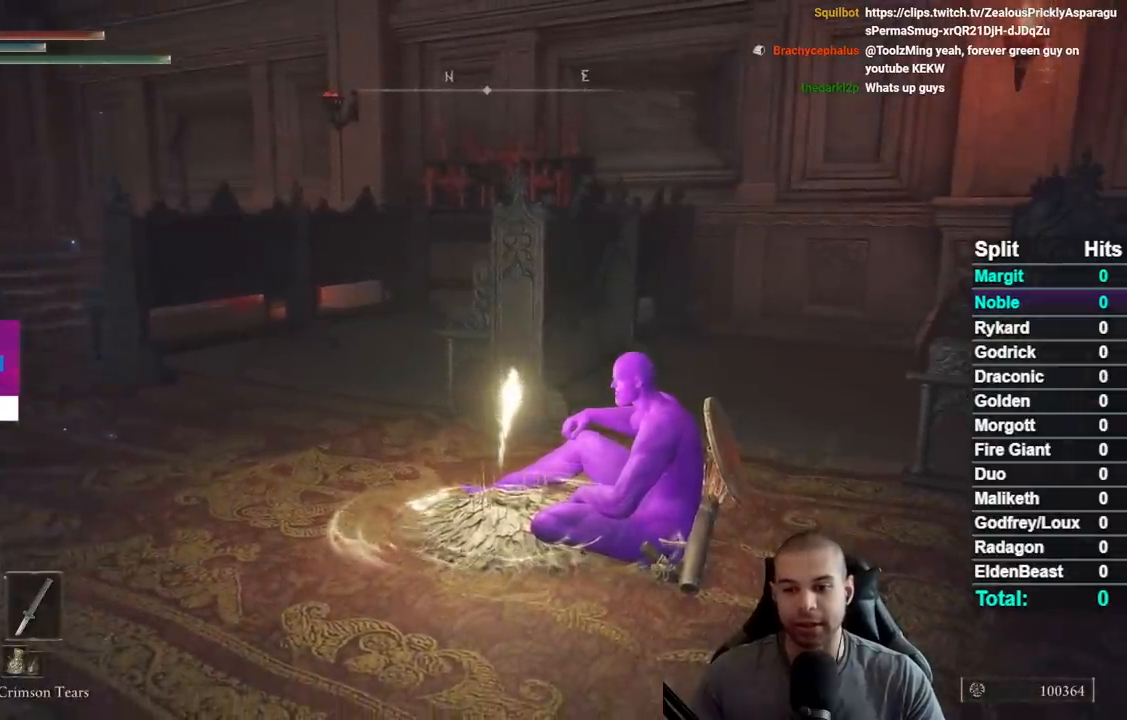
{"buttons": [], "left_stick": "center", "right_stick": "center", "events": []}